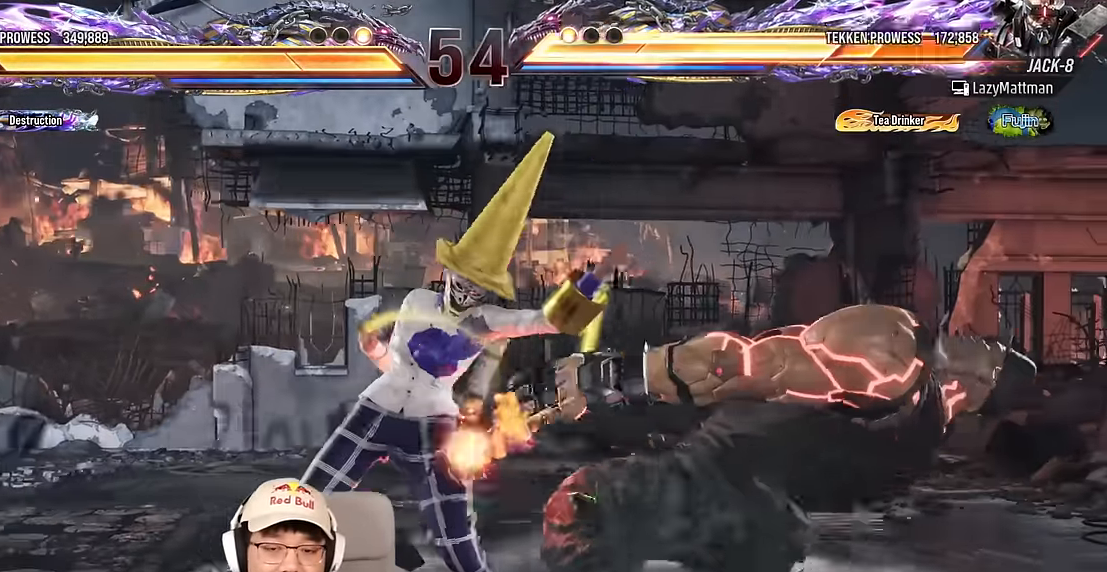
Gameplay with a controller (arcade stick); each line is a JSON object with the inputs held at the frame after it. "events" lists button and stick changes between this image and that frame as [ms after this image, input, new state], when the widget could be followed in between. Not read: L3 R3 other_buttons.
{"buttons": ["CROSS"], "left_stick": "right", "events": [[133, "left_stick", "right"], [233, "TRIANGLE", "down"], [333, "TRIANGLE", "up"], [400, "CROSS", "down"]]}
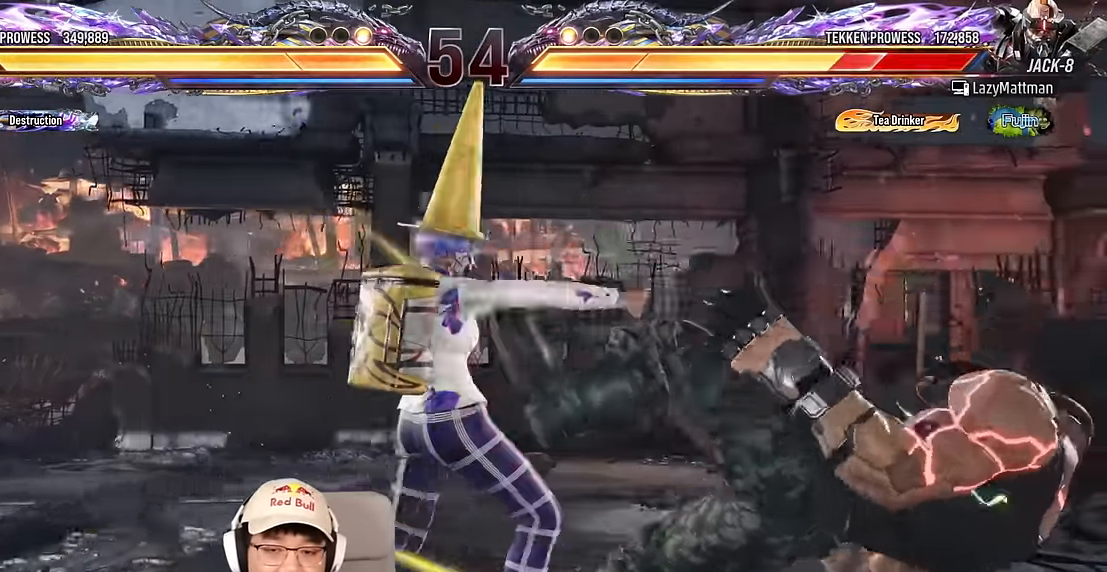
{"buttons": [], "left_stick": "right", "events": [[50, "CROSS", "up"]]}
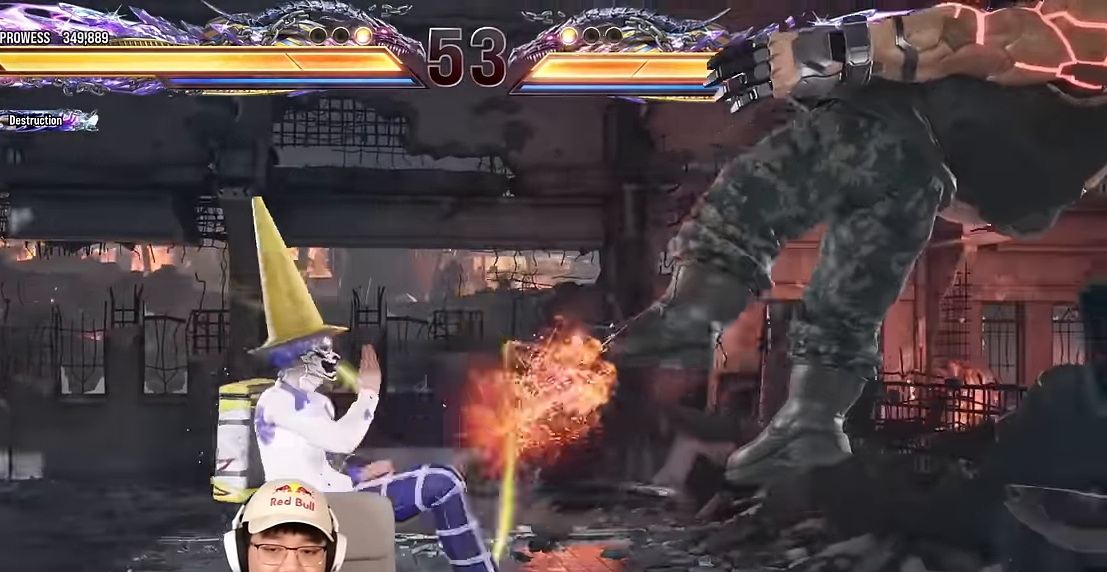
{"buttons": ["SQUARE", "TRIANGLE"], "left_stick": "center", "events": [[50, "left_stick", "center"], [133, "TRIANGLE", "down"], [150, "SQUARE", "down"]]}
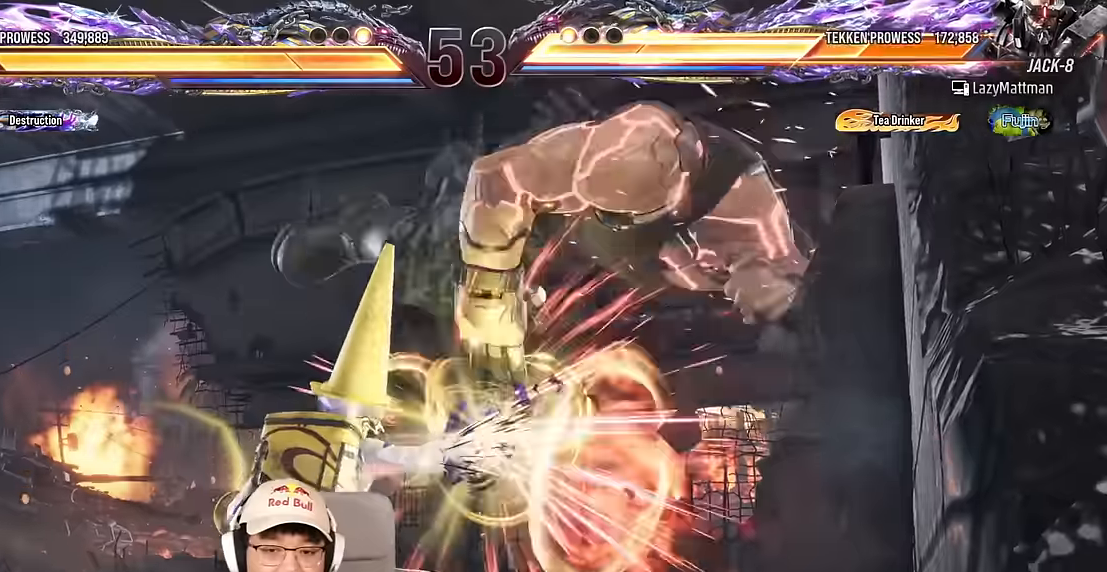
{"buttons": [], "left_stick": "center", "events": [[150, "SQUARE", "up"], [167, "TRIANGLE", "up"]]}
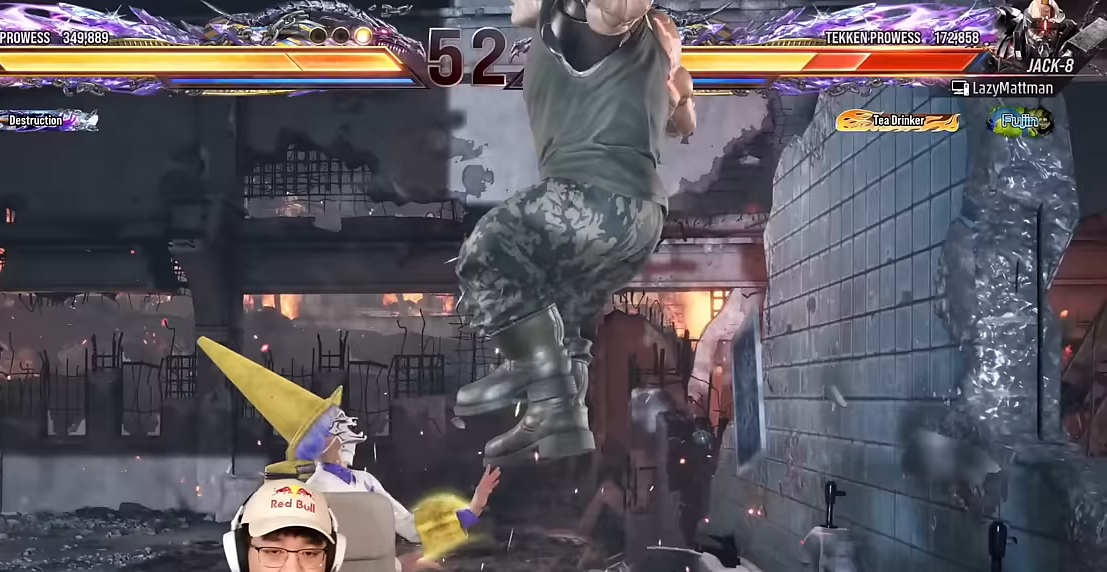
{"buttons": ["CIRCLE"], "left_stick": "down", "events": [[200, "left_stick", "right"], [300, "left_stick", "center"], [367, "left_stick", "down-right"], [450, "CIRCLE", "down"], [467, "left_stick", "down"]]}
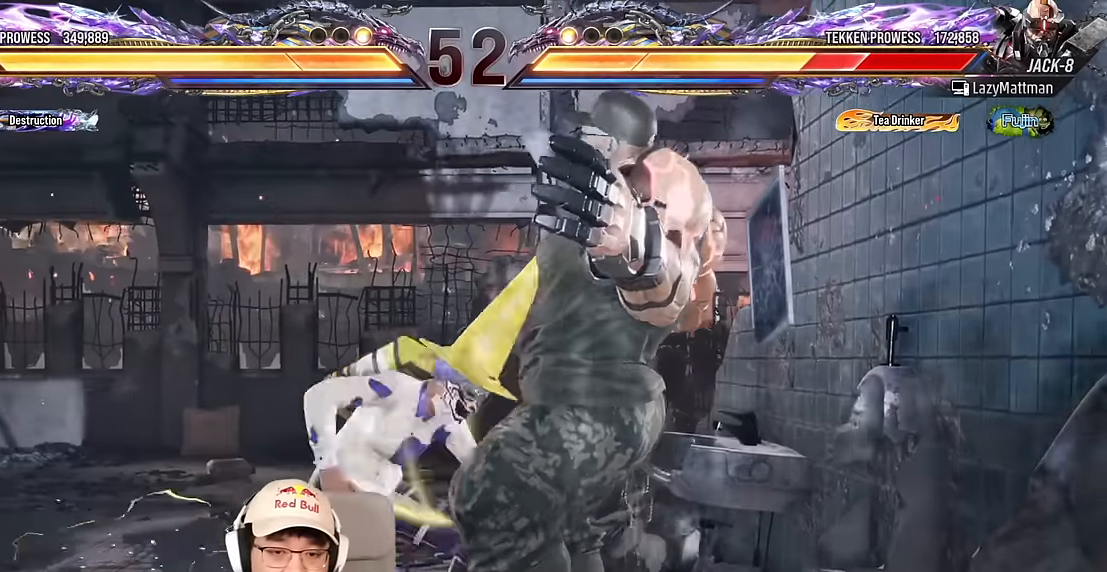
{"buttons": ["TRIANGLE"], "left_stick": "down", "events": [[17, "CIRCLE", "up"], [67, "TRIANGLE", "down"], [100, "SQUARE", "down"], [150, "TRIANGLE", "up"], [183, "SQUARE", "up"], [267, "TRIANGLE", "down"], [317, "SQUARE", "down"], [350, "TRIANGLE", "up"], [367, "SQUARE", "up"], [433, "TRIANGLE", "down"]]}
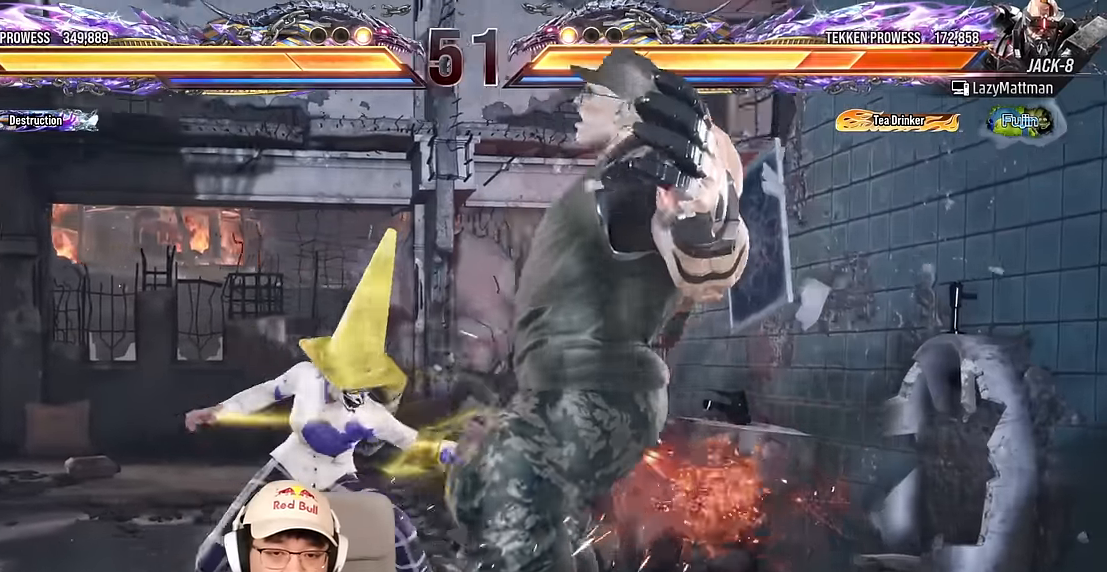
{"buttons": [], "left_stick": "down", "events": [[150, "TRIANGLE", "up"]]}